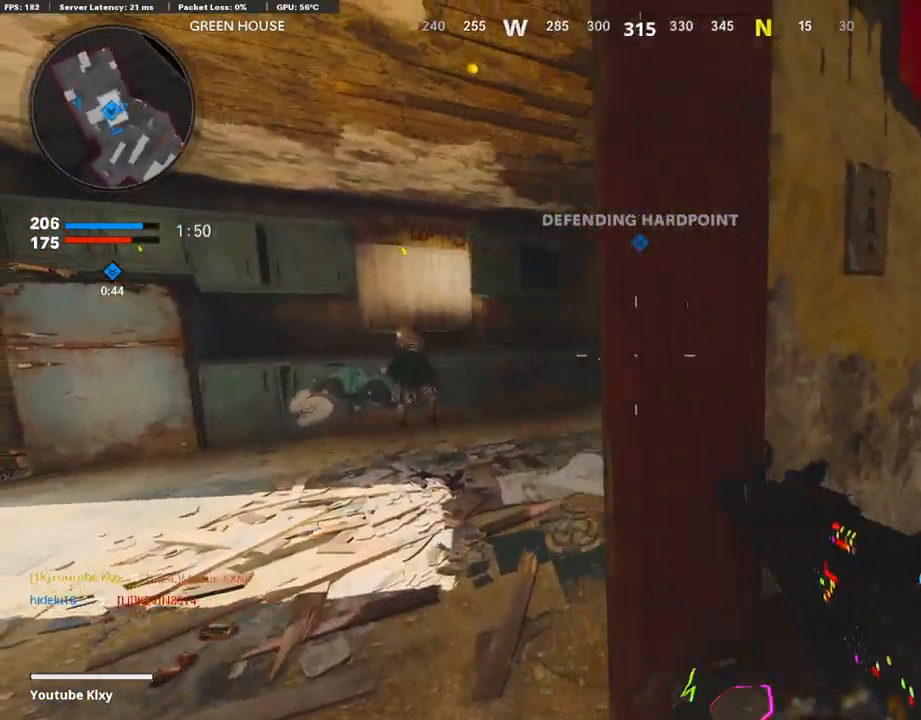
Gameplay with a controller (PlayStation layout); each line is a JSON object with the inputs held at the frame after it. "events" lists button and stick changes between this image and that frame as [ms after this image, input, new state], when the widget could be followed in between. Not read: TOUCHPAD.
{"buttons": ["L1", "R1"], "left_stick": "up", "right_stick": "center", "events": [[16, "L1", "down"], [16, "right_stick", "right"], [168, "left_stick", "up"], [336, "right_stick", "center"], [504, "R1", "down"]]}
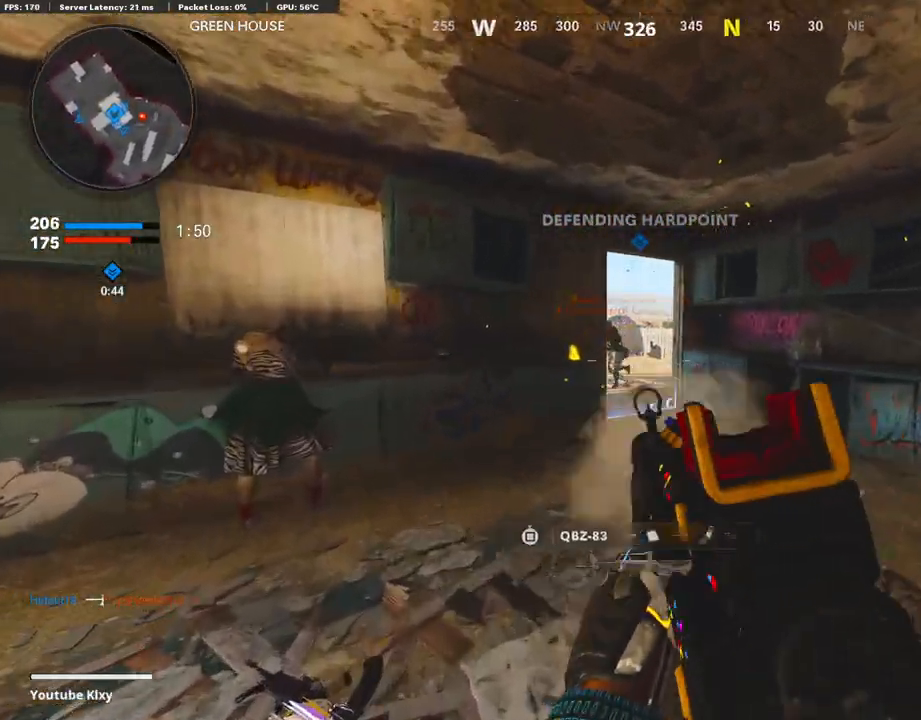
{"buttons": [], "left_stick": "up-right", "right_stick": "center", "events": [[100, "left_stick", "up-right"], [100, "right_stick", "left"], [201, "right_stick", "center"], [369, "L1", "up"], [436, "R1", "up"]]}
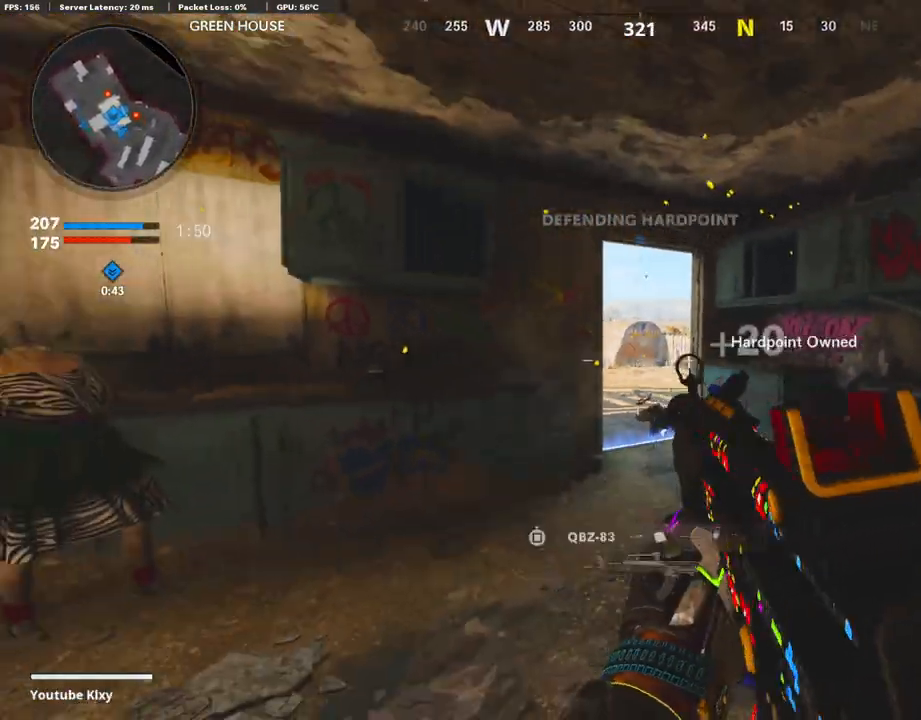
{"buttons": ["L3"], "left_stick": "up", "right_stick": "center", "events": [[84, "left_stick", "up"], [118, "L3", "down"], [118, "TRIANGLE", "down"], [202, "TRIANGLE", "up"]]}
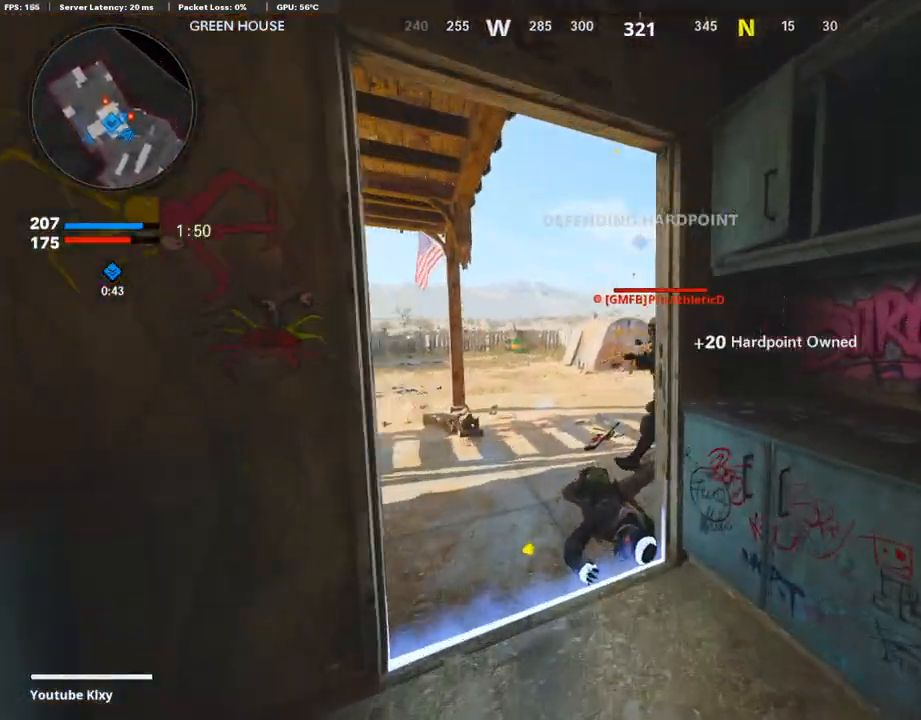
{"buttons": ["R3"], "left_stick": "up-right", "right_stick": "left", "events": [[68, "R3", "down"], [101, "right_stick", "right"], [202, "L3", "up"], [219, "R3", "up"], [269, "right_stick", "center"], [336, "right_stick", "left"], [437, "R3", "down"], [454, "left_stick", "up-right"]]}
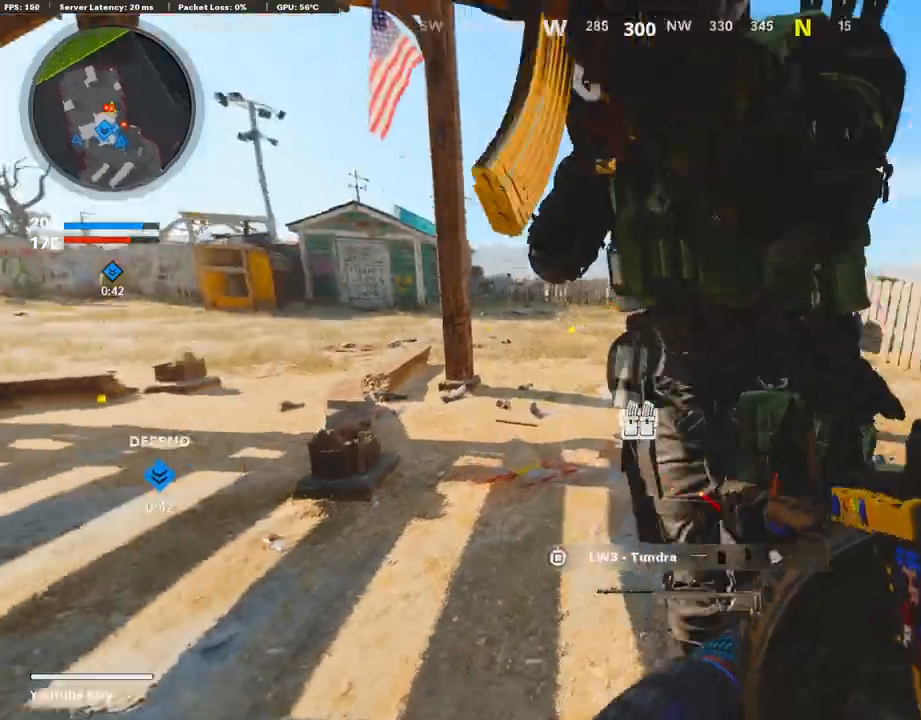
{"buttons": ["R1", "R3"], "left_stick": "down", "right_stick": "right", "events": [[16, "right_stick", "up-right"], [117, "R3", "up"], [168, "R1", "down"], [168, "right_stick", "left"], [201, "left_stick", "down-left"], [268, "R3", "down"], [268, "right_stick", "center"], [319, "left_stick", "down"], [369, "R3", "up"], [369, "right_stick", "left"], [487, "right_stick", "right"], [504, "R3", "down"]]}
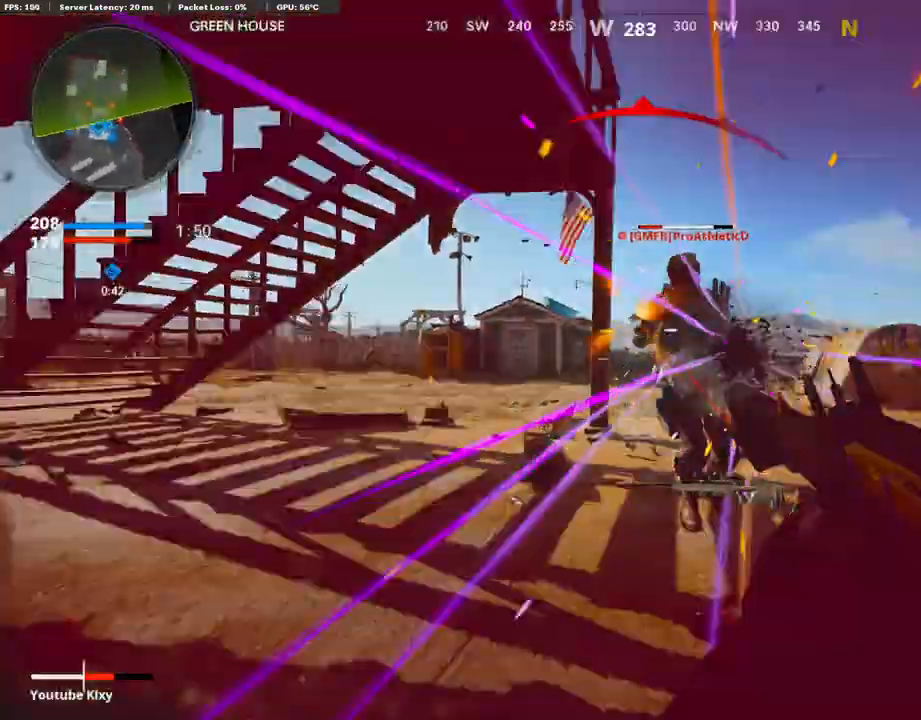
{"buttons": ["L3"], "left_stick": "up-right", "right_stick": "left", "events": [[33, "left_stick", "down-right"], [100, "R3", "up"], [100, "right_stick", "center"], [134, "left_stick", "right"], [218, "R3", "down"], [218, "right_stick", "left"], [252, "left_stick", "up-right"], [302, "R3", "up"], [352, "R1", "up"], [386, "L3", "down"]]}
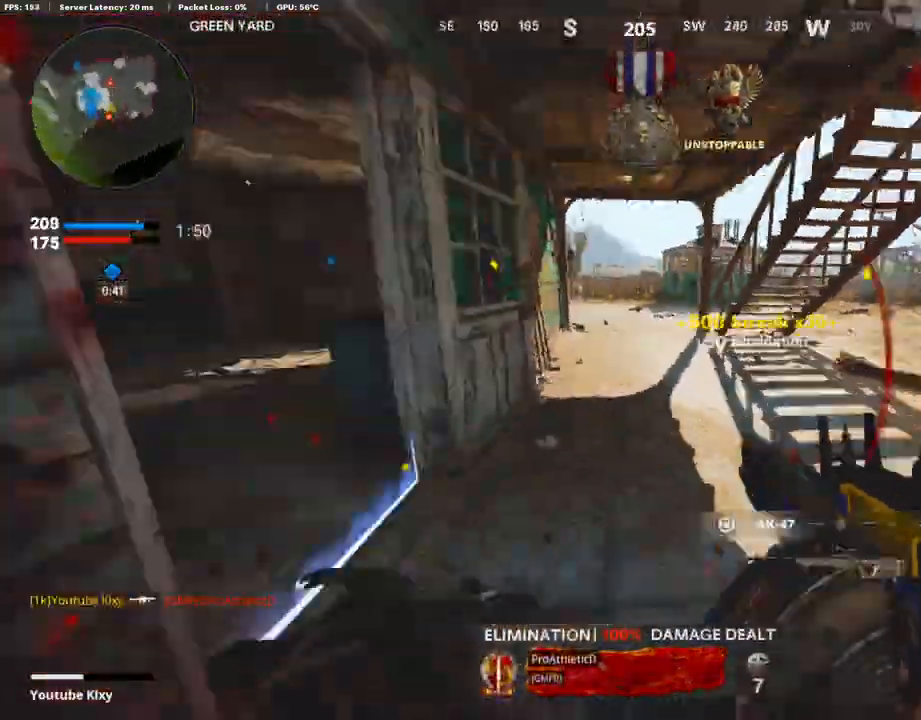
{"buttons": ["R3"], "left_stick": "up", "right_stick": "center", "events": [[84, "L2", "down"], [84, "right_stick", "center"], [201, "left_stick", "up"], [252, "L2", "up"], [252, "L3", "up"], [268, "R3", "down"], [336, "right_stick", "up-right"], [436, "R3", "up"], [453, "right_stick", "center"], [504, "R3", "down"]]}
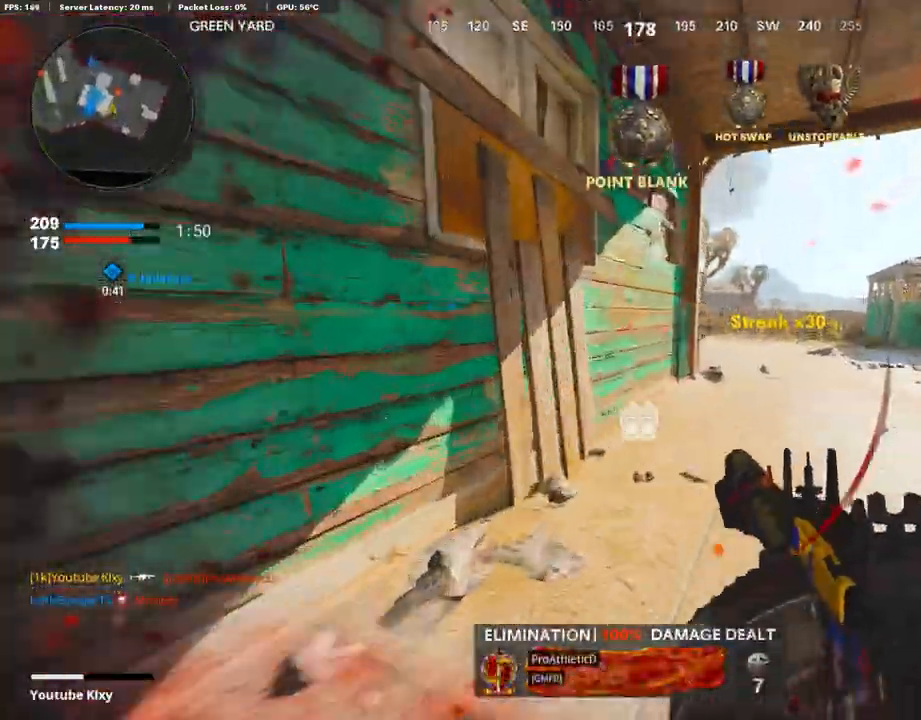
{"buttons": [], "left_stick": "left", "right_stick": "center", "events": [[16, "L3", "down"], [117, "R3", "up"], [151, "L3", "up"], [168, "right_stick", "left"], [251, "left_stick", "left"], [470, "right_stick", "center"]]}
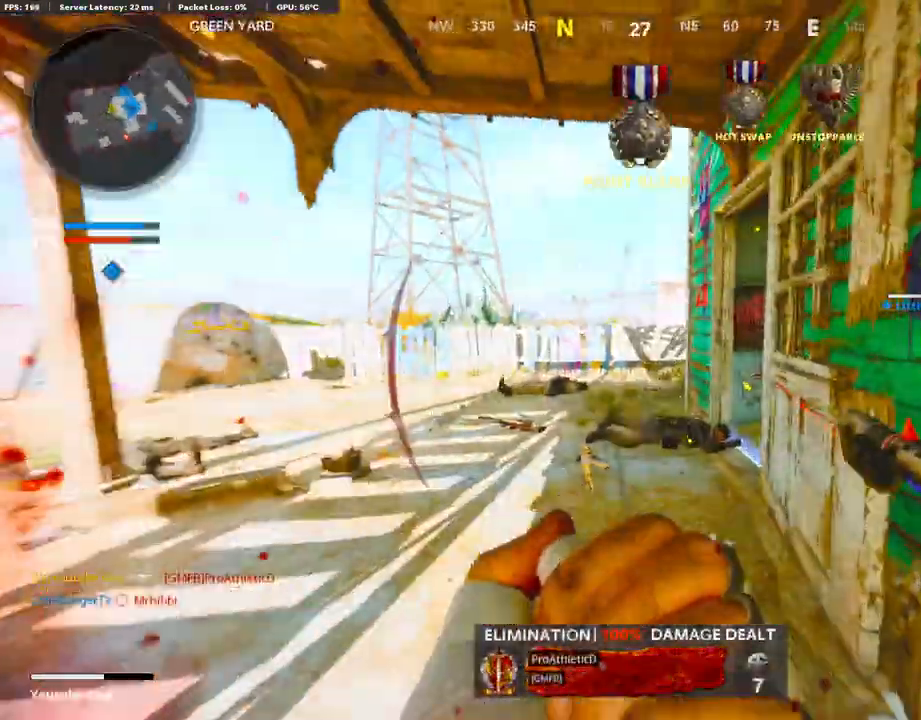
{"buttons": [], "left_stick": "up", "right_stick": "center", "events": [[16, "left_stick", "up"], [33, "TRIANGLE", "down"], [134, "TRIANGLE", "up"], [184, "L3", "down"], [285, "right_stick", "right"], [336, "L3", "up"], [504, "right_stick", "center"]]}
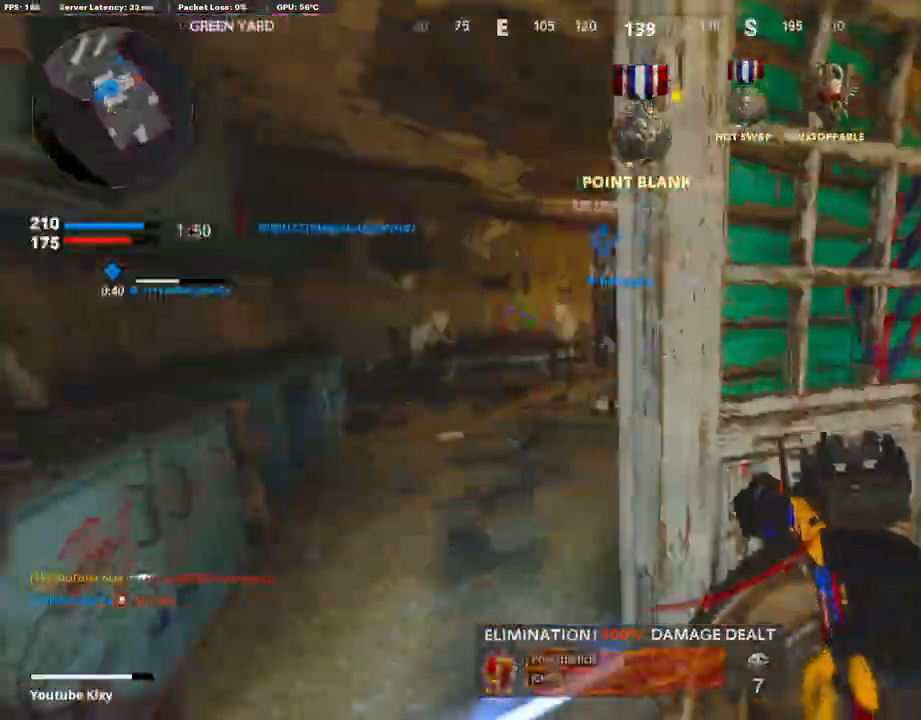
{"buttons": [], "left_stick": "up", "right_stick": "center", "events": [[134, "right_stick", "right"], [319, "right_stick", "center"]]}
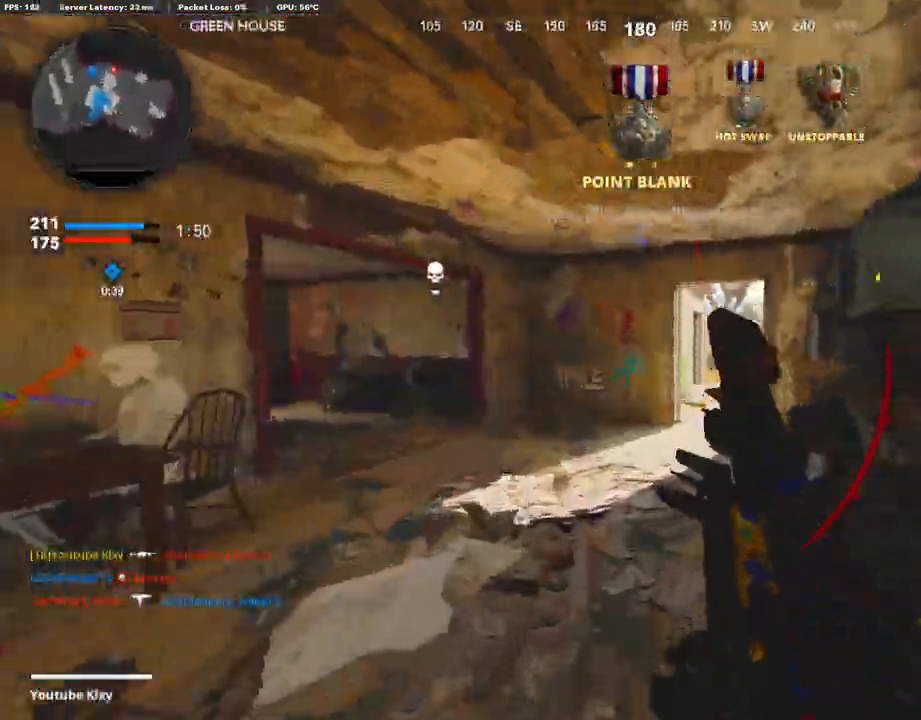
{"buttons": [], "left_stick": "up", "right_stick": "center", "events": [[369, "right_stick", "right"], [487, "right_stick", "center"]]}
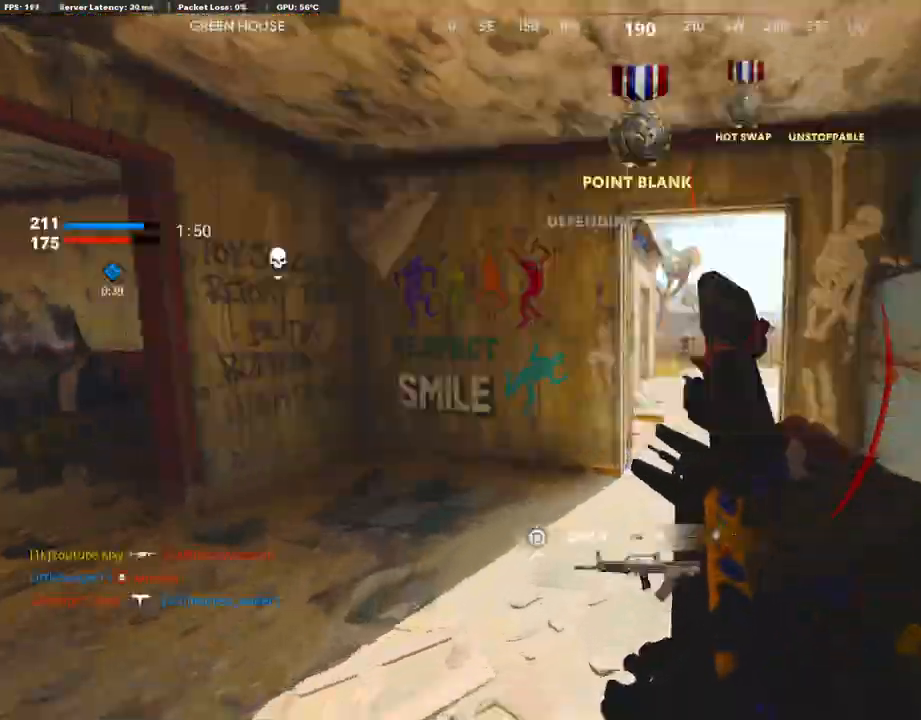
{"buttons": [], "left_stick": "up", "right_stick": "center", "events": []}
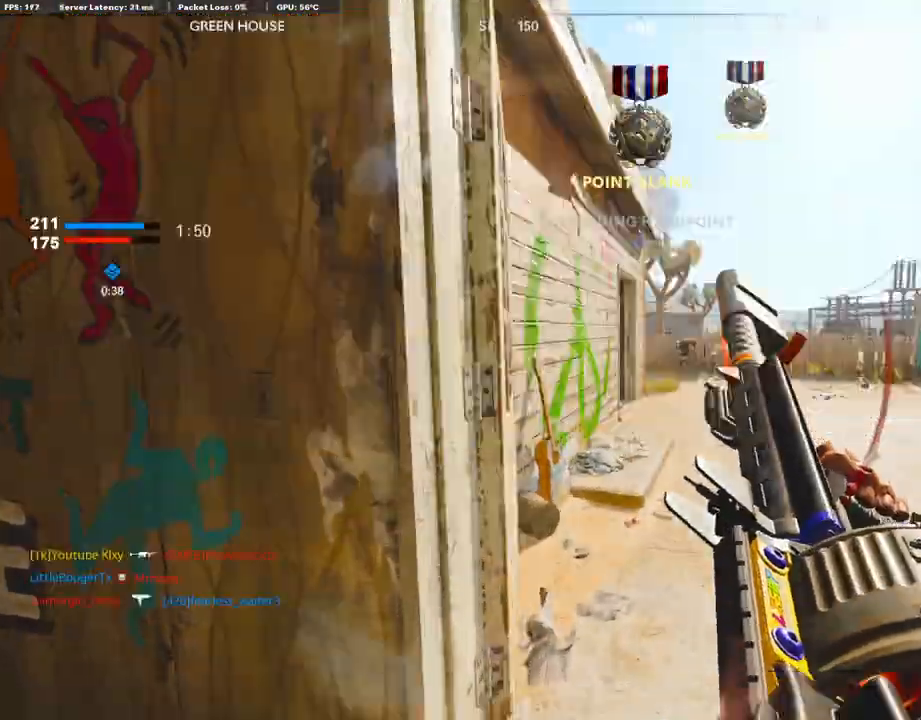
{"buttons": [], "left_stick": "center", "right_stick": "center", "events": [[151, "right_stick", "right"], [269, "left_stick", "center"], [285, "right_stick", "center"]]}
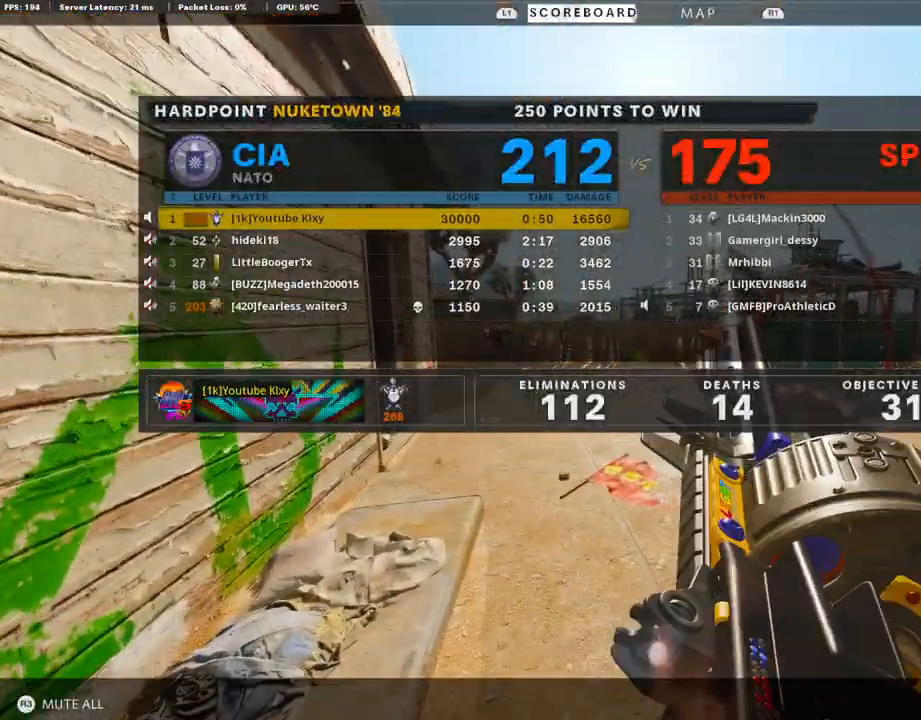
{"buttons": [], "left_stick": "up-left", "right_stick": "center", "events": [[403, "left_stick", "left"], [453, "left_stick", "up-left"]]}
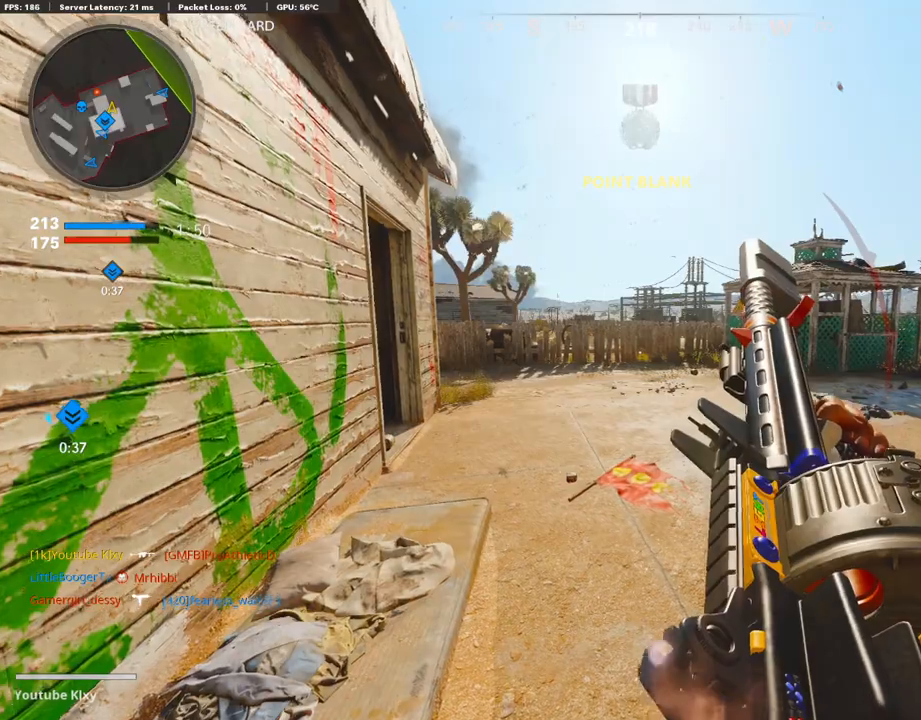
{"buttons": ["R3"], "left_stick": "up", "right_stick": "left", "events": [[50, "TRIANGLE", "down"], [67, "L3", "down"], [134, "TRIANGLE", "up"], [134, "left_stick", "up"], [218, "right_stick", "left"], [302, "L3", "up"], [386, "R3", "down"]]}
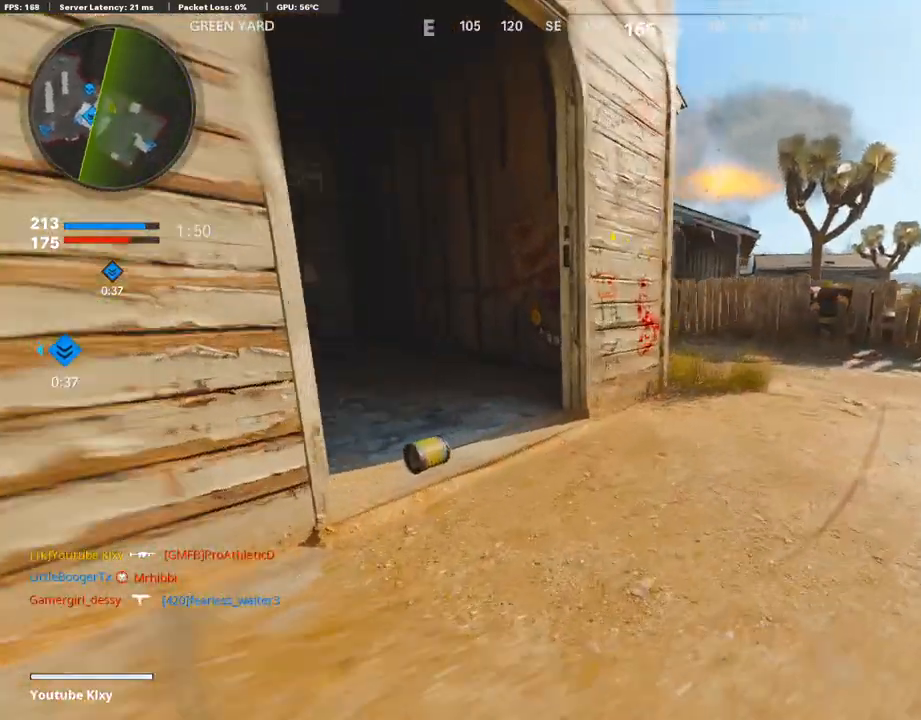
{"buttons": ["L1"], "left_stick": "up-right", "right_stick": "center", "events": [[100, "R3", "up"], [168, "right_stick", "center"], [235, "CROSS", "down"], [302, "left_stick", "up-right"], [319, "CROSS", "up"], [319, "right_stick", "left"], [436, "L1", "down"], [436, "right_stick", "center"]]}
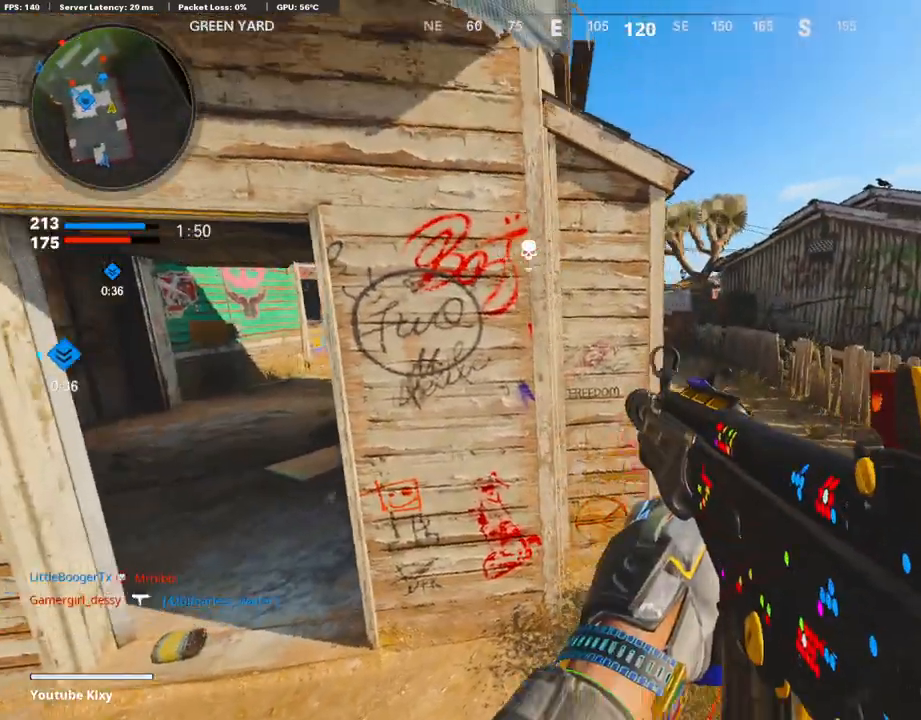
{"buttons": ["L1"], "left_stick": "up-left", "right_stick": "left", "events": [[117, "right_stick", "up-left"], [403, "right_stick", "left"], [470, "left_stick", "up-left"]]}
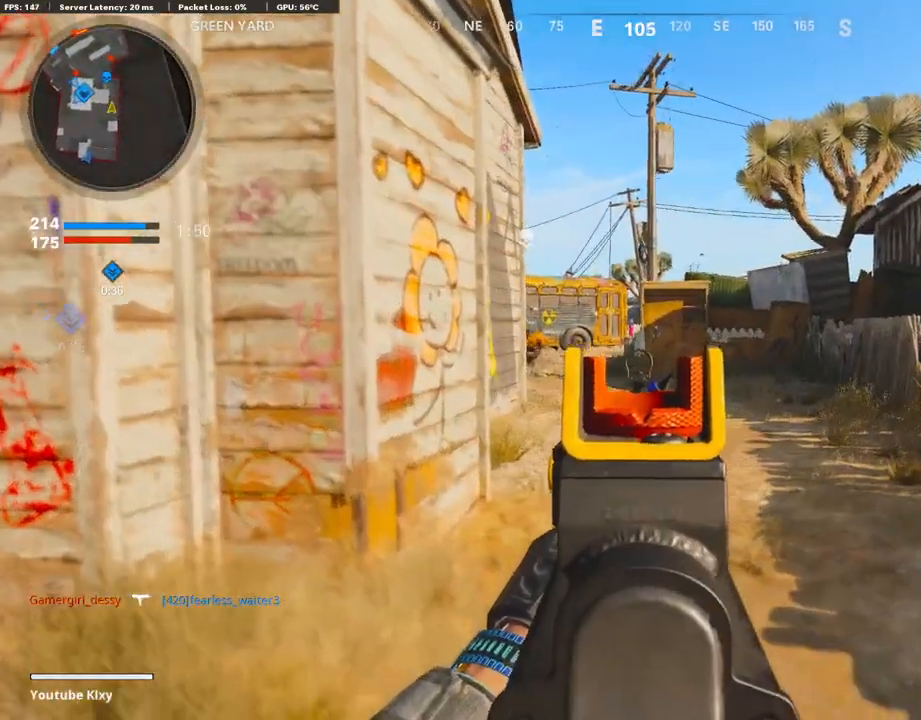
{"buttons": ["L3"], "left_stick": "up", "right_stick": "center", "events": [[17, "left_stick", "left"], [67, "right_stick", "center"], [117, "R1", "down"], [134, "SQUARE", "down"], [168, "L1", "up"], [185, "R1", "up"], [235, "SQUARE", "up"], [235, "right_stick", "left"], [285, "left_stick", "up-left"], [319, "L3", "down"], [420, "right_stick", "center"], [487, "left_stick", "up"]]}
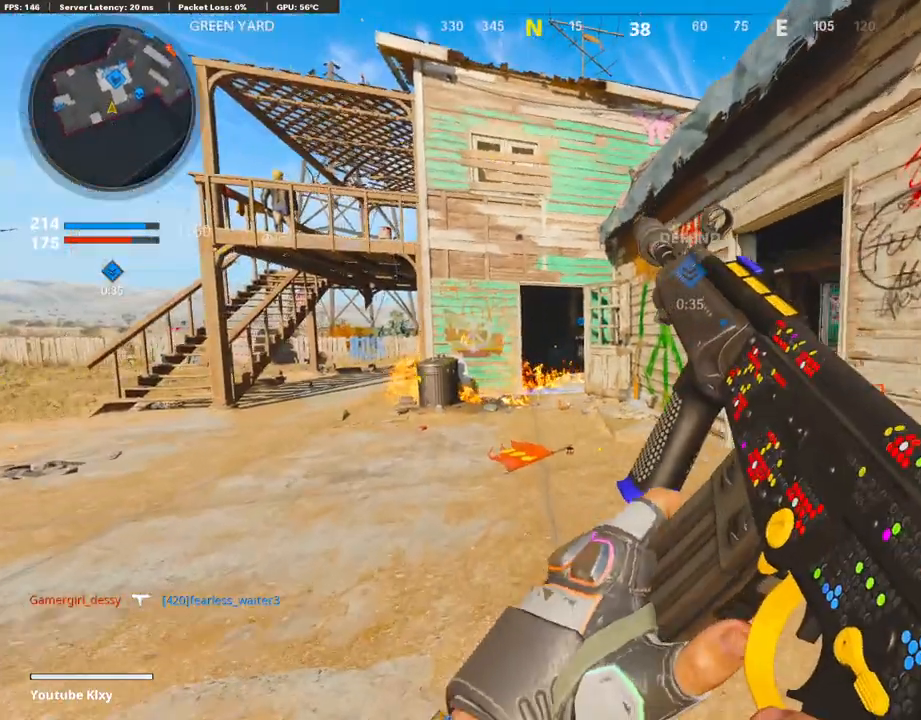
{"buttons": ["L3", "R3"], "left_stick": "up", "right_stick": "center", "events": [[151, "R3", "down"], [319, "L3", "up"], [369, "R3", "up"], [487, "L3", "down"], [504, "R3", "down"]]}
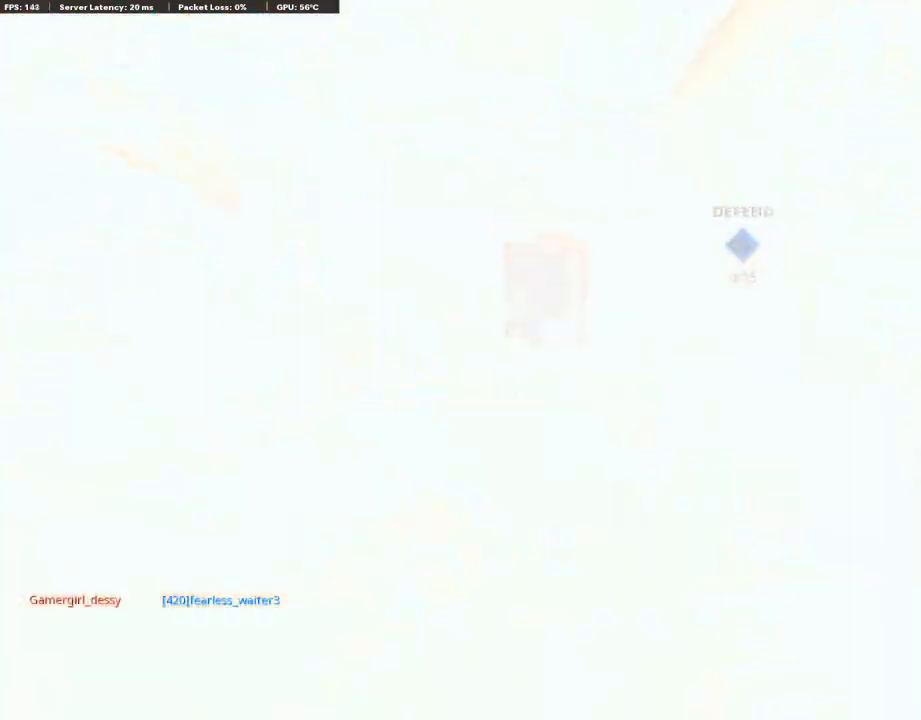
{"buttons": [], "left_stick": "center", "right_stick": "center", "events": [[100, "R3", "up"], [151, "L3", "up"], [252, "left_stick", "center"]]}
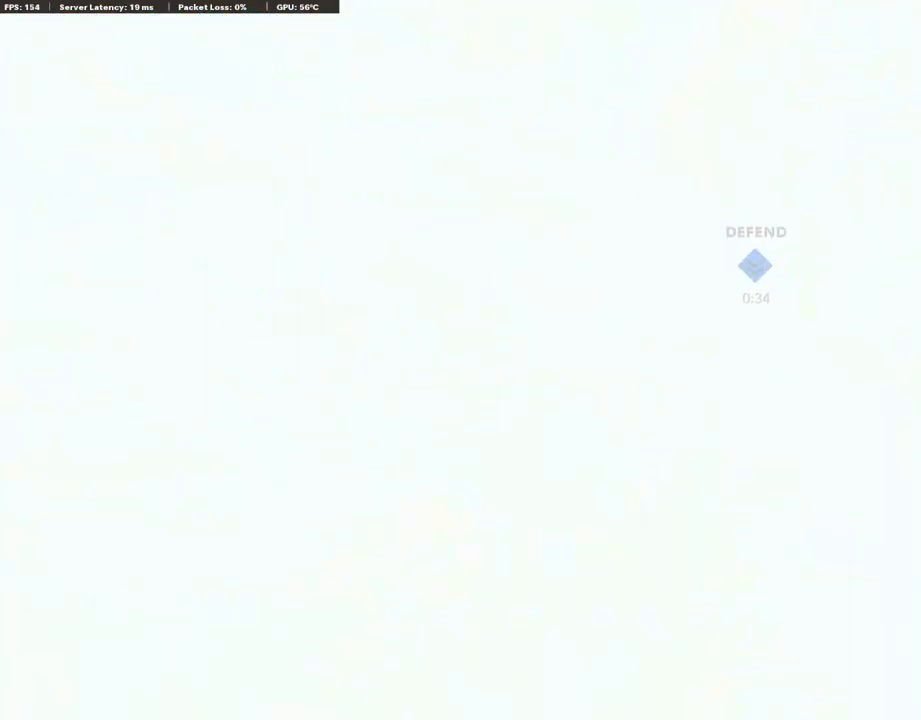
{"buttons": [], "left_stick": "center", "right_stick": "center", "events": [[67, "SELECT", "down"], [168, "SELECT", "up"]]}
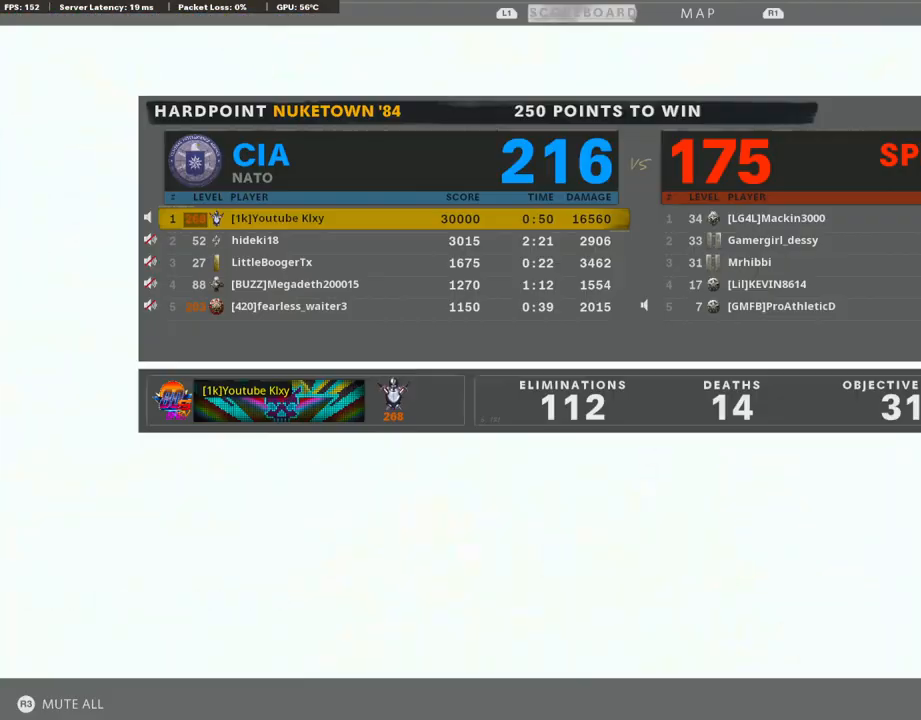
{"buttons": [], "left_stick": "center", "right_stick": "center", "events": []}
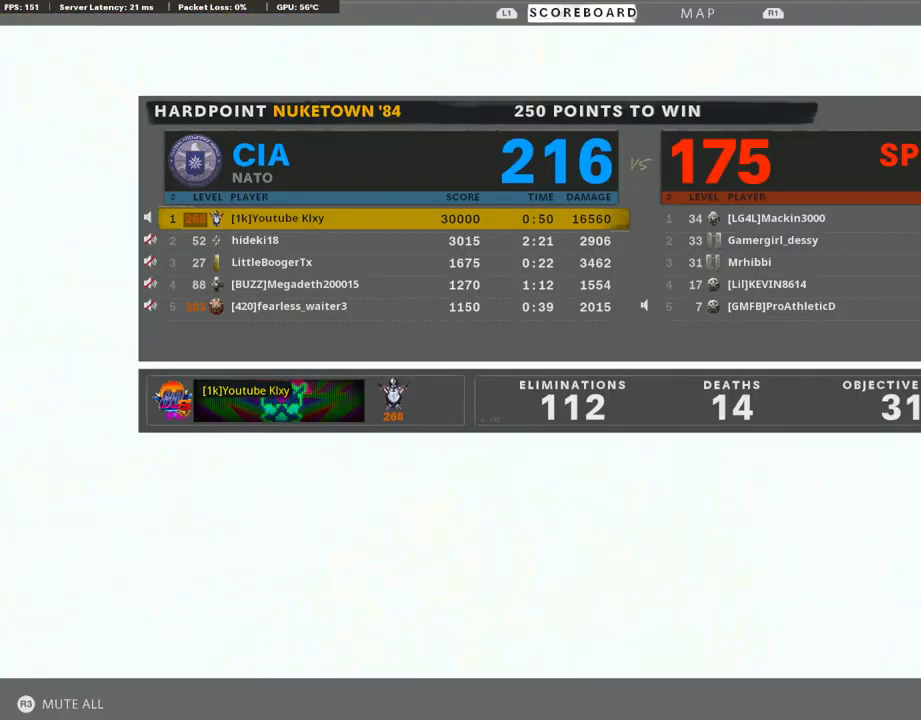
{"buttons": [], "left_stick": "center", "right_stick": "center", "events": []}
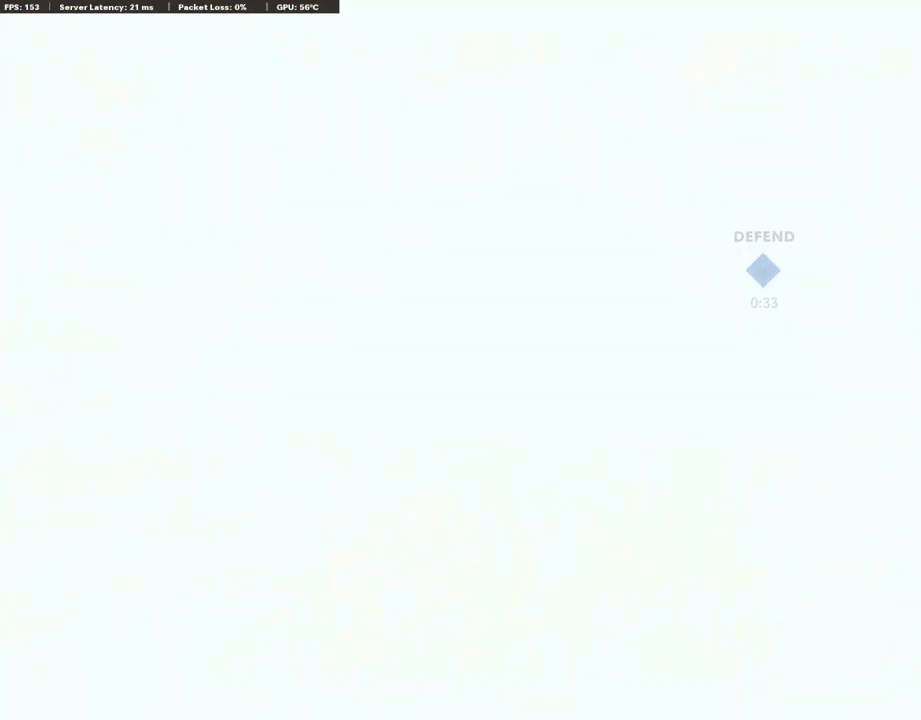
{"buttons": [], "left_stick": "center", "right_stick": "center", "events": []}
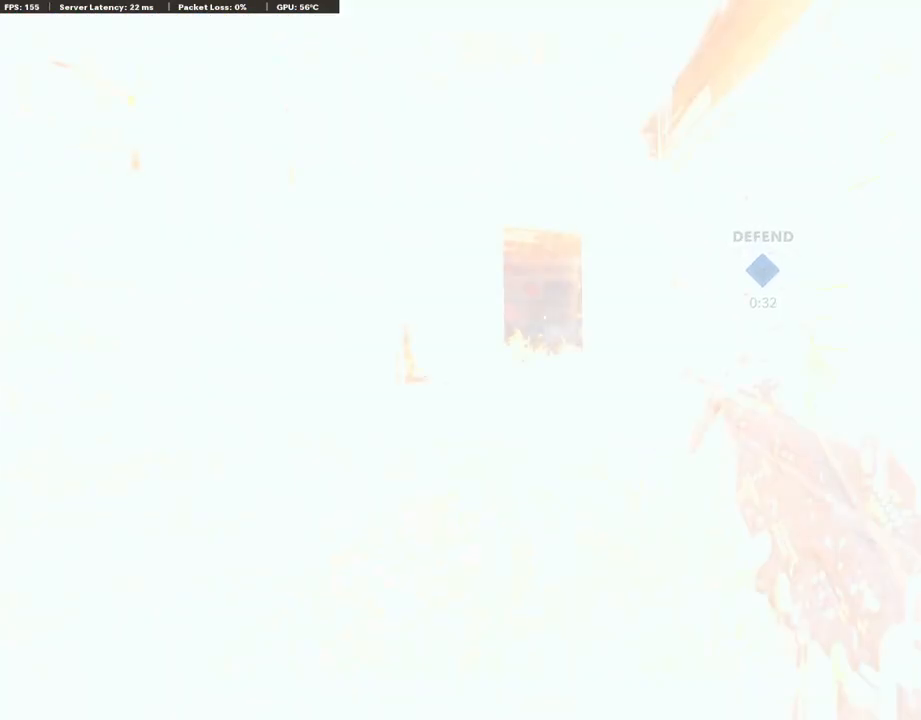
{"buttons": [], "left_stick": "center", "right_stick": "center", "events": []}
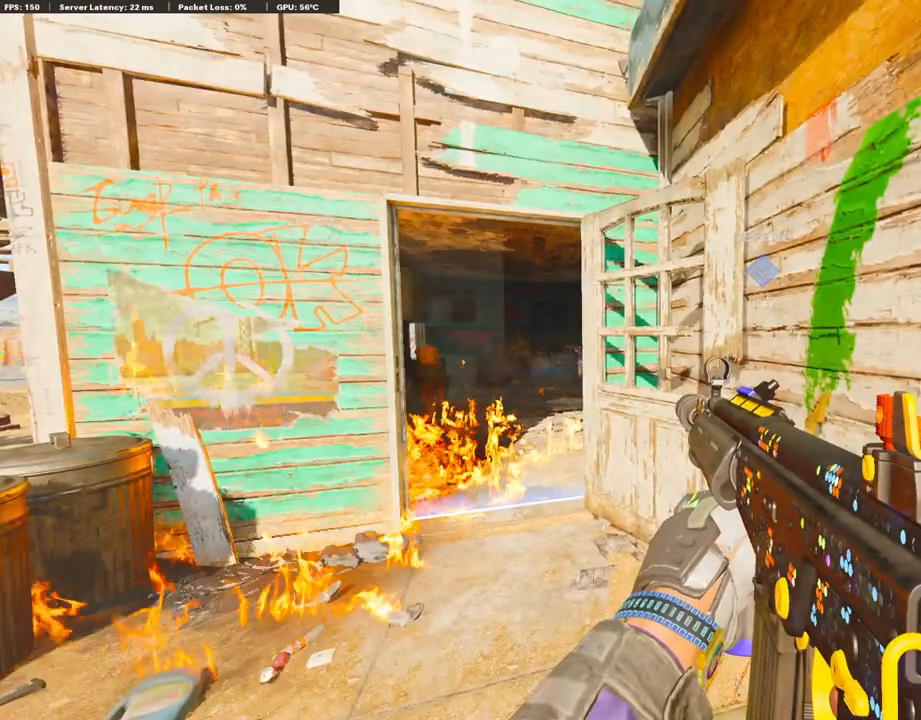
{"buttons": ["CIRCLE"], "left_stick": "center", "right_stick": "center", "events": [[504, "CIRCLE", "down"]]}
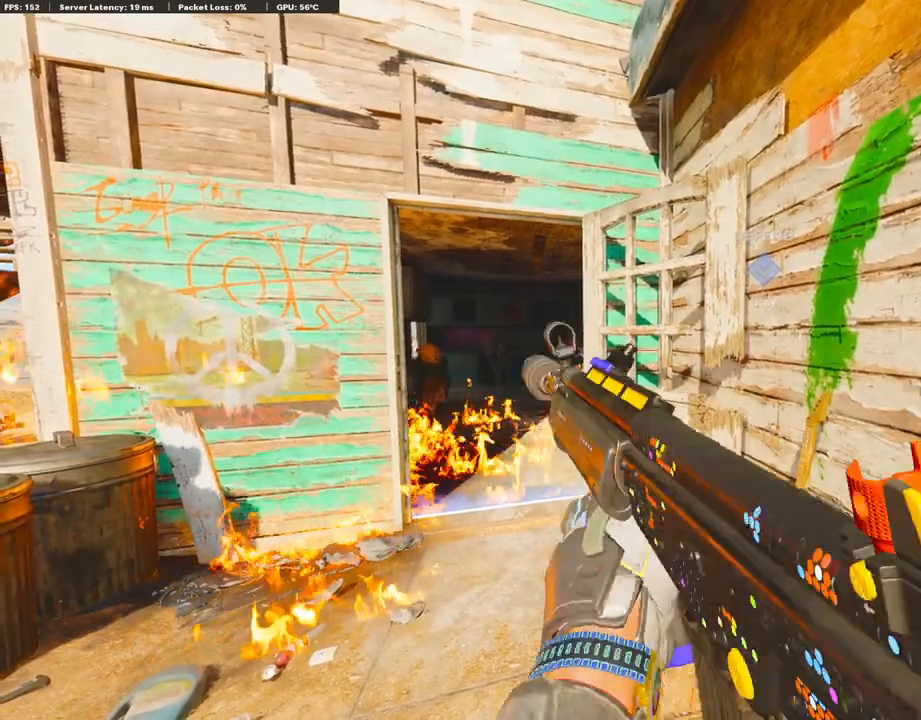
{"buttons": [], "left_stick": "center", "right_stick": "center", "events": [[235, "CIRCLE", "up"], [285, "CROSS", "down"], [453, "CROSS", "up"]]}